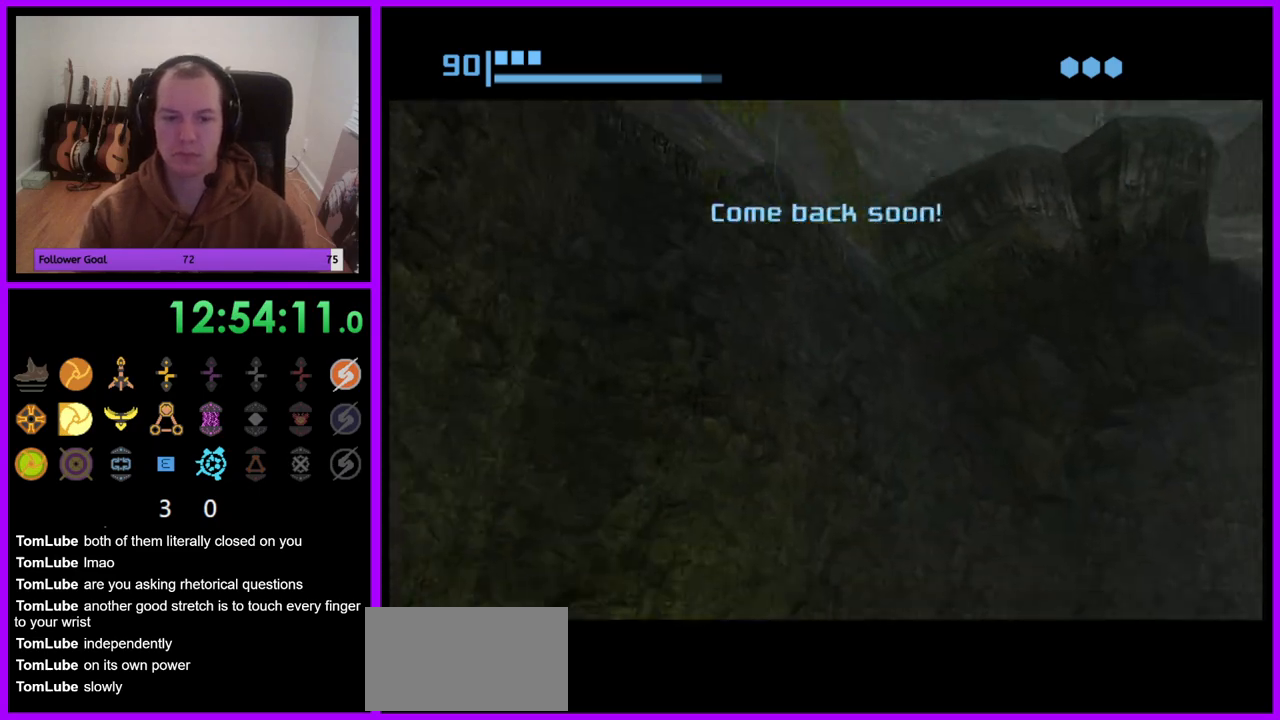
Gameplay with a controller (Nintendo layout); each line is a JSON object with the inputs held at the frame after it. "events" lists button and stick changes between this image and that frame as [ms after this image, input, new state], when the widget could be followed in between. Not read: L3 R3.
{"buttons": [], "left_stick": "center", "right_stick": "center", "events": [[50, "X", "down"], [167, "X", "up"]]}
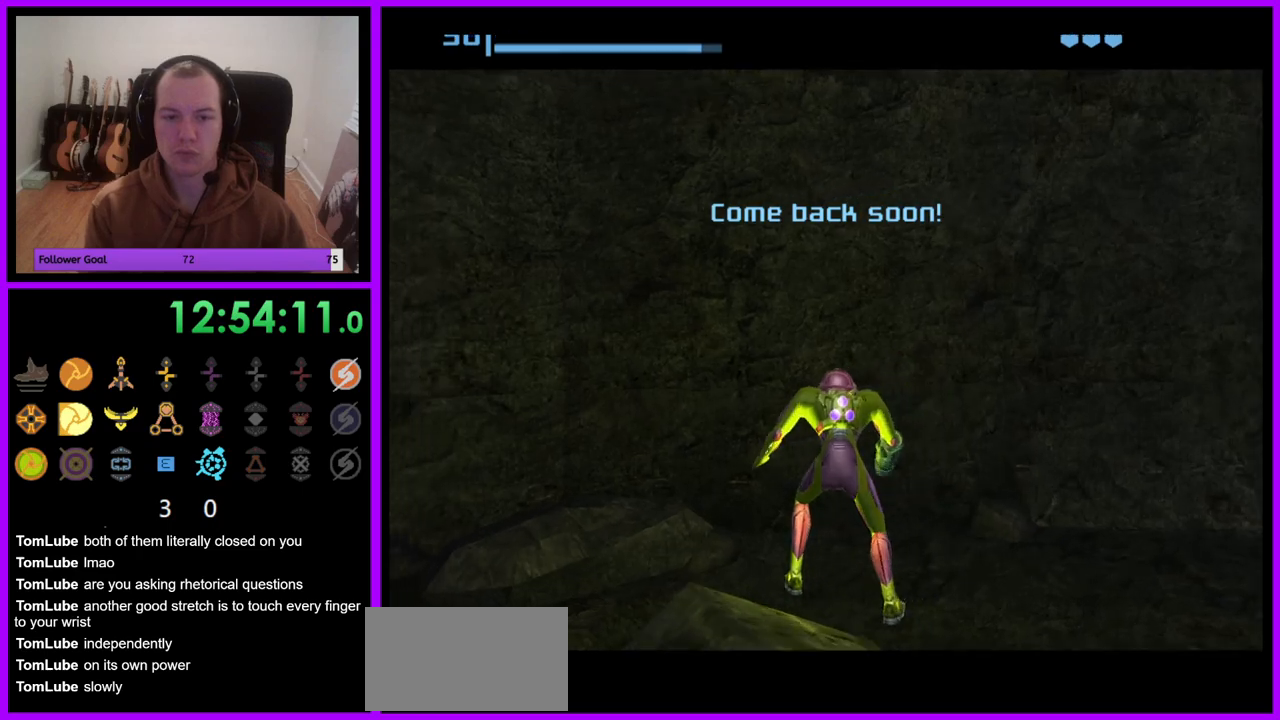
{"buttons": [], "left_stick": "left", "right_stick": "center", "events": [[267, "left_stick", "left"]]}
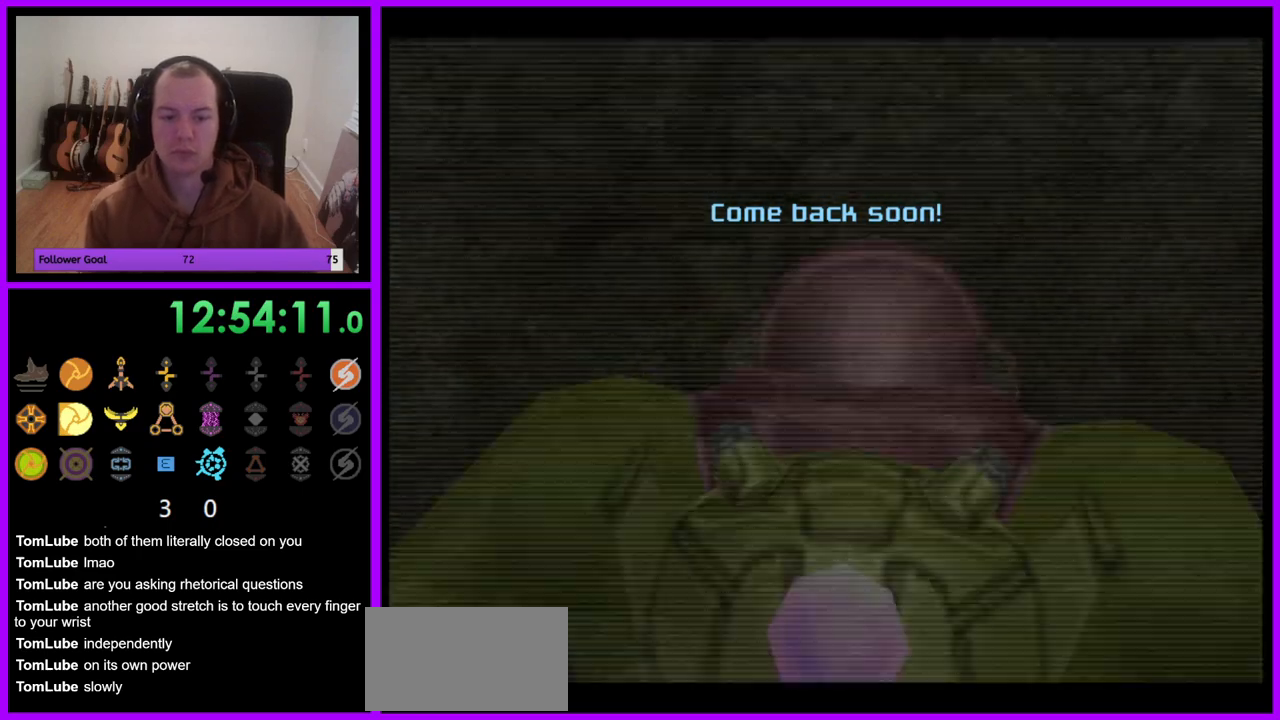
{"buttons": [], "left_stick": "left", "right_stick": "center", "events": []}
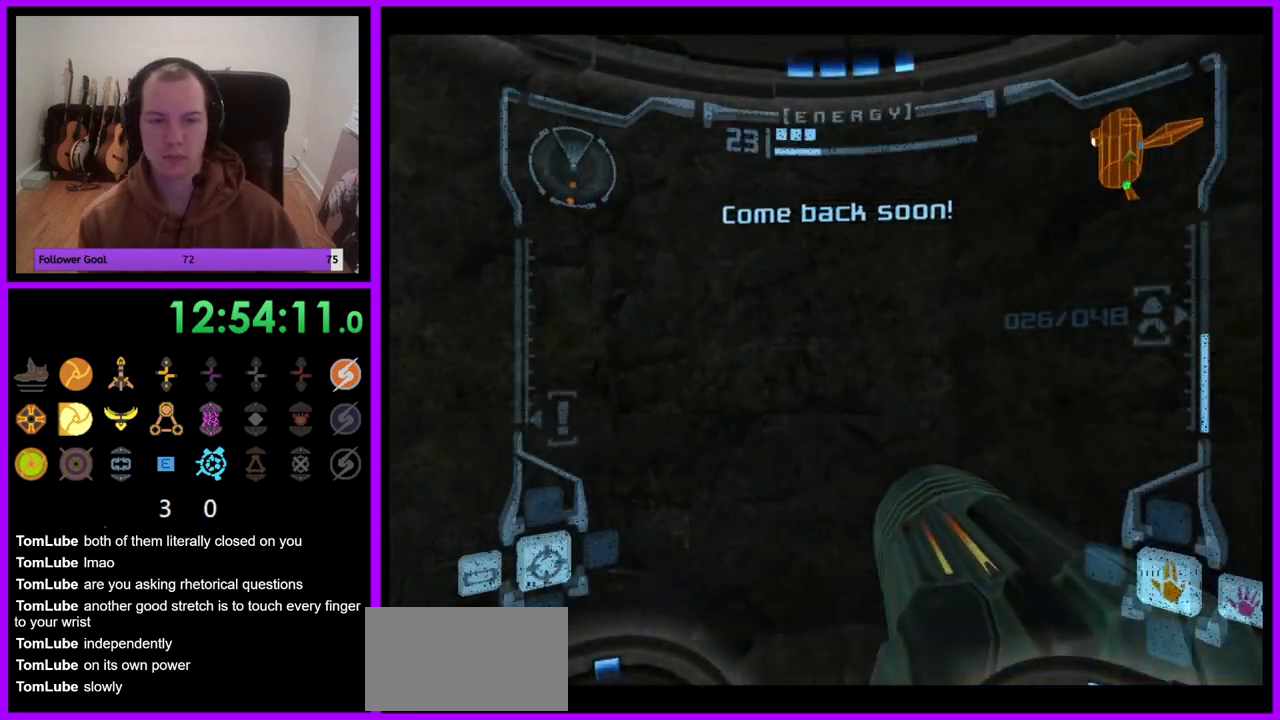
{"buttons": [], "left_stick": "left", "right_stick": "center", "events": [[367, "B", "down"], [450, "B", "up"]]}
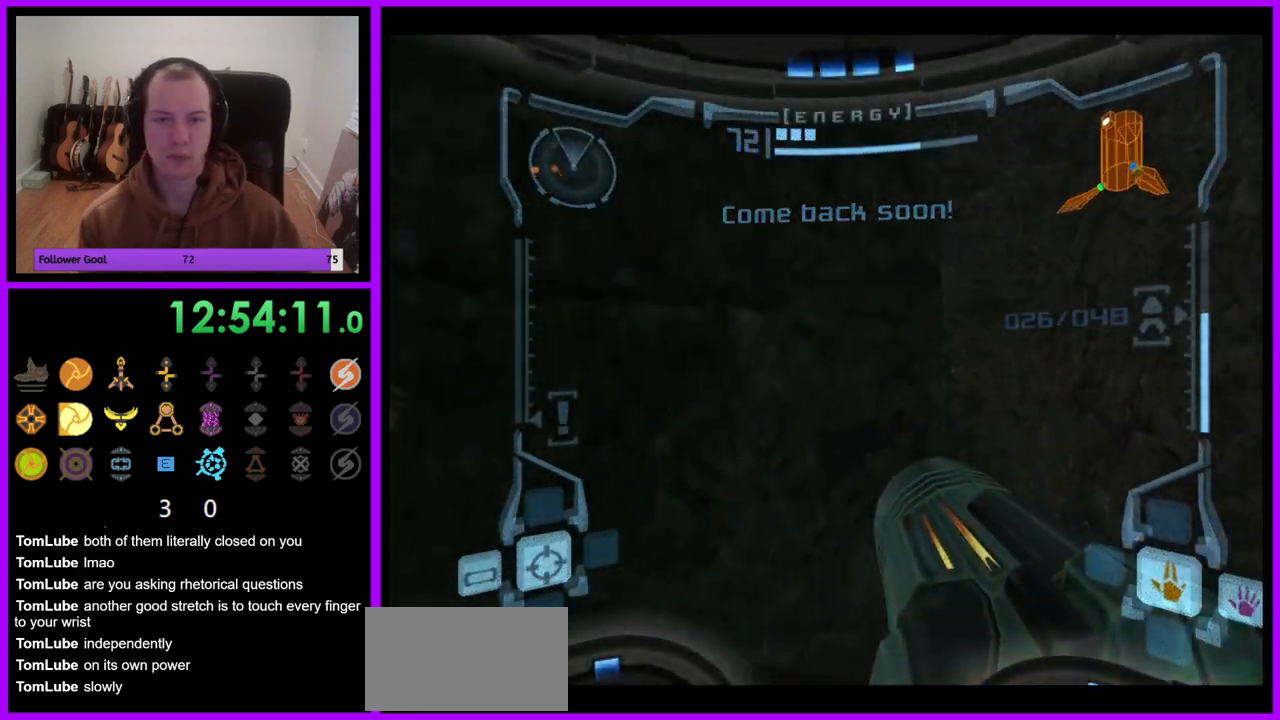
{"buttons": [], "left_stick": "left", "right_stick": "center", "events": []}
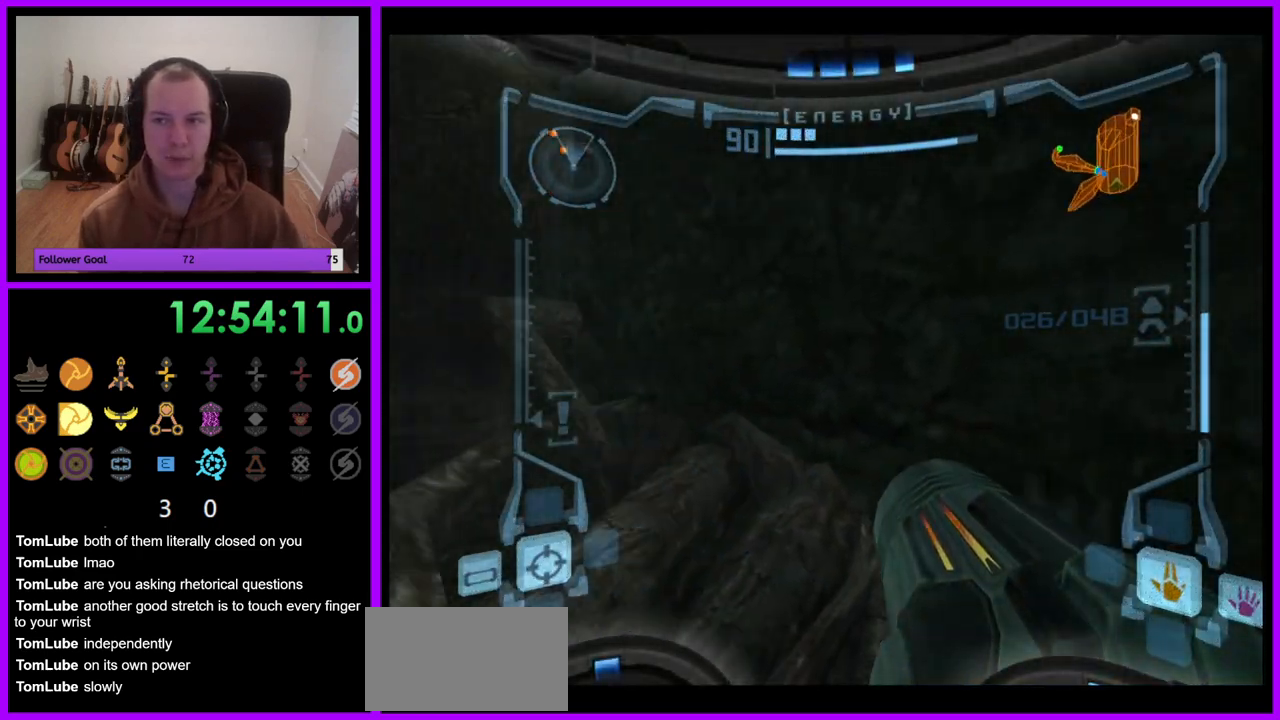
{"buttons": [], "left_stick": "left", "right_stick": "center", "events": [[117, "left_stick", "center"], [350, "left_stick", "left"]]}
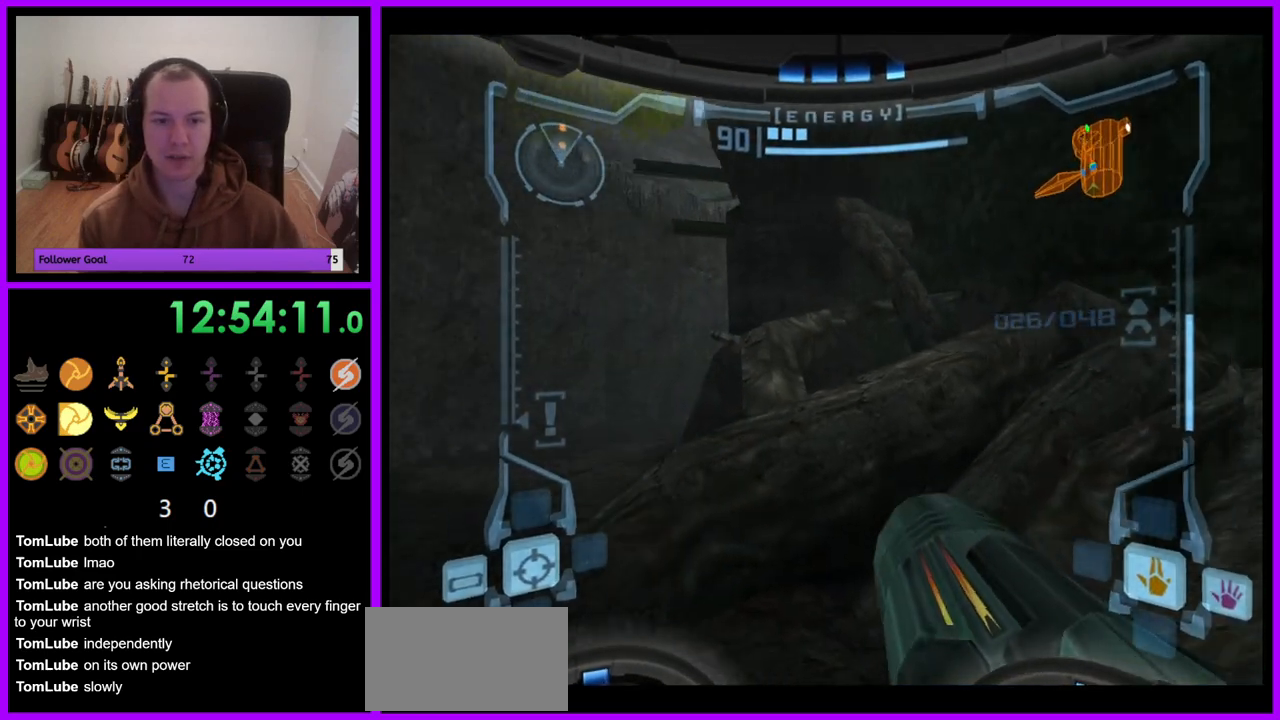
{"buttons": [], "left_stick": "up-right", "right_stick": "center", "events": [[17, "left_stick", "center"], [100, "left_stick", "up"], [117, "L1", "down"], [200, "B", "down"], [233, "left_stick", "up-right"], [283, "B", "up"], [467, "L1", "up"]]}
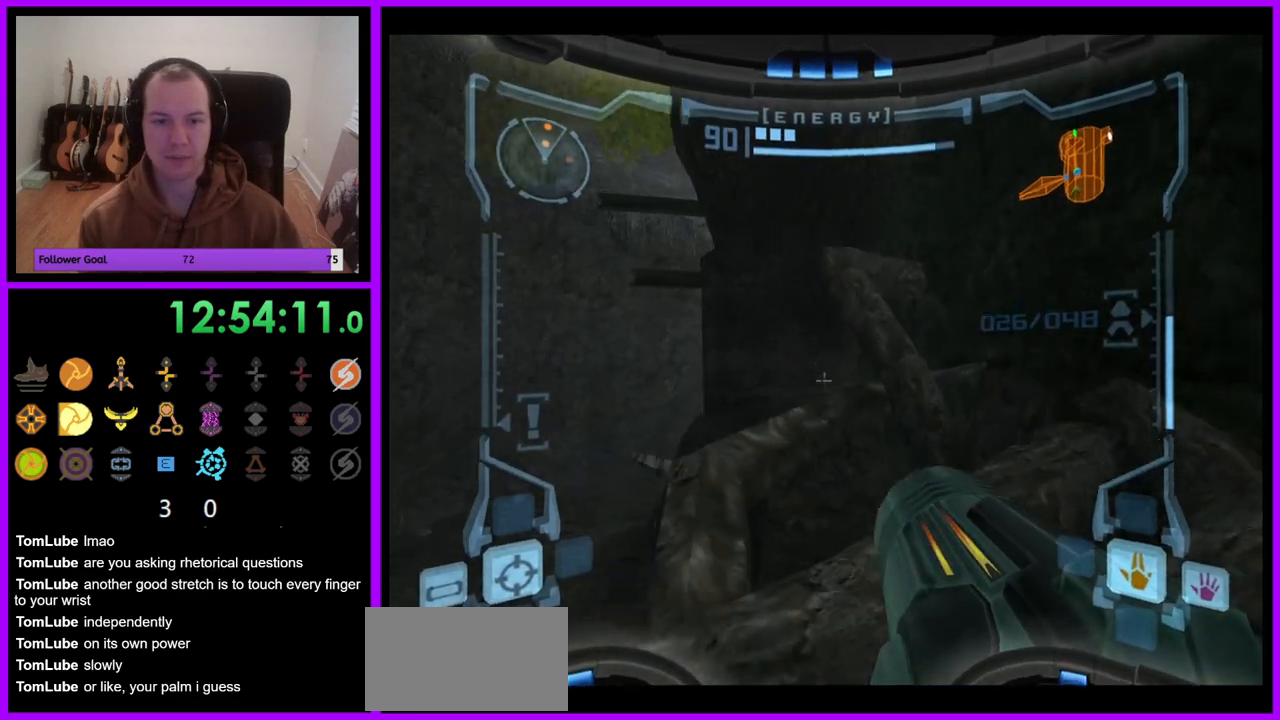
{"buttons": [], "left_stick": "up", "right_stick": "center", "events": [[17, "left_stick", "up"], [117, "left_stick", "up-left"], [367, "left_stick", "up"]]}
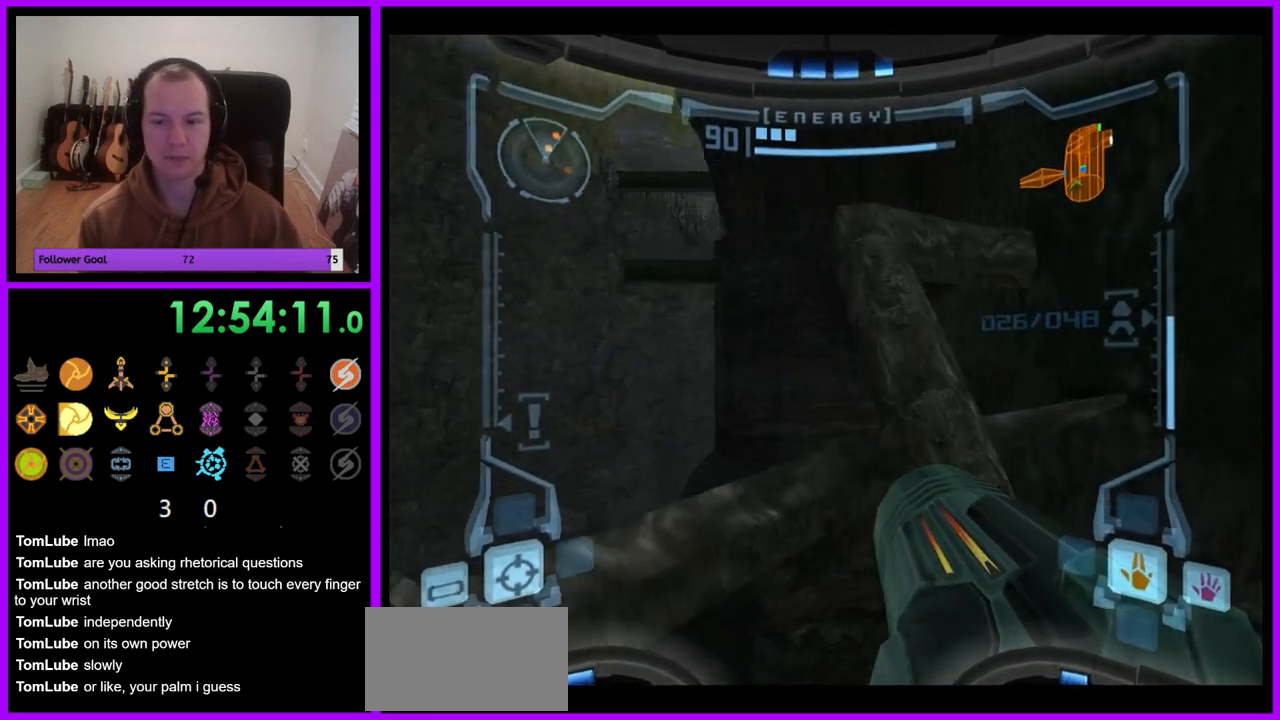
{"buttons": ["L1"], "left_stick": "center", "right_stick": "center", "events": [[33, "L1", "down"], [100, "left_stick", "up-right"], [217, "left_stick", "center"]]}
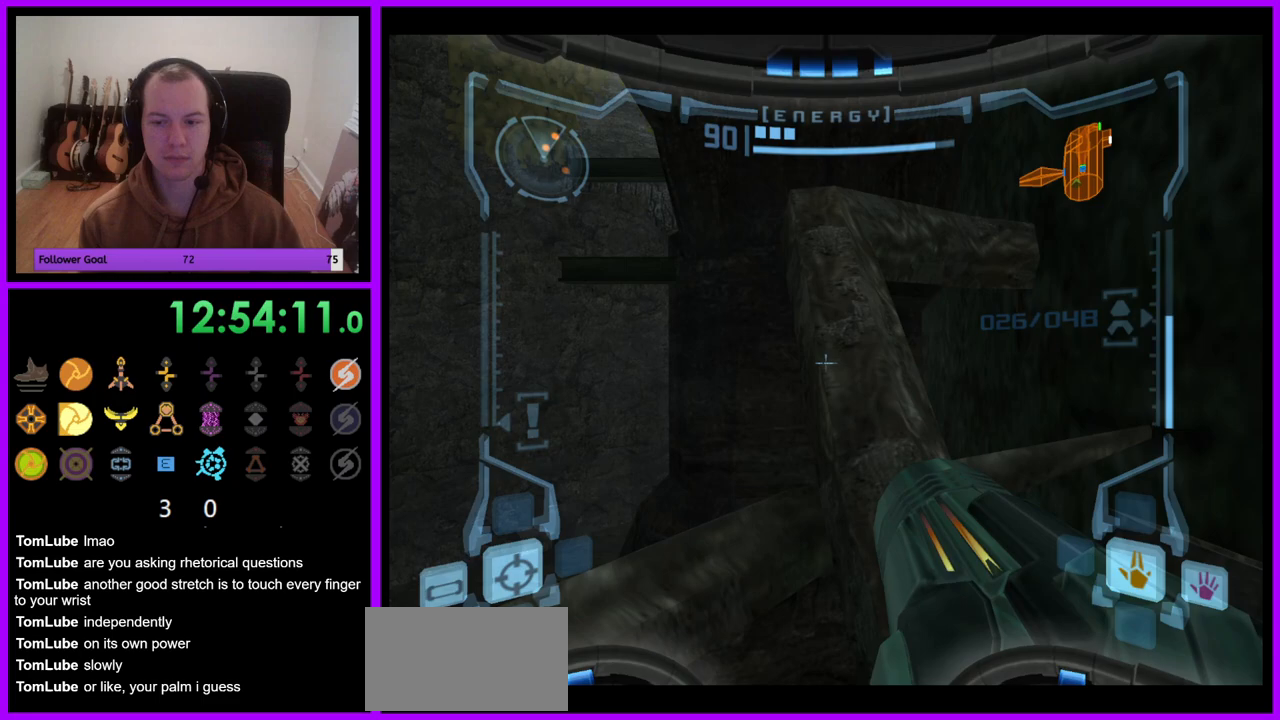
{"buttons": ["L1"], "left_stick": "up", "right_stick": "center", "events": [[17, "B", "down"], [17, "left_stick", "up"], [100, "B", "up"]]}
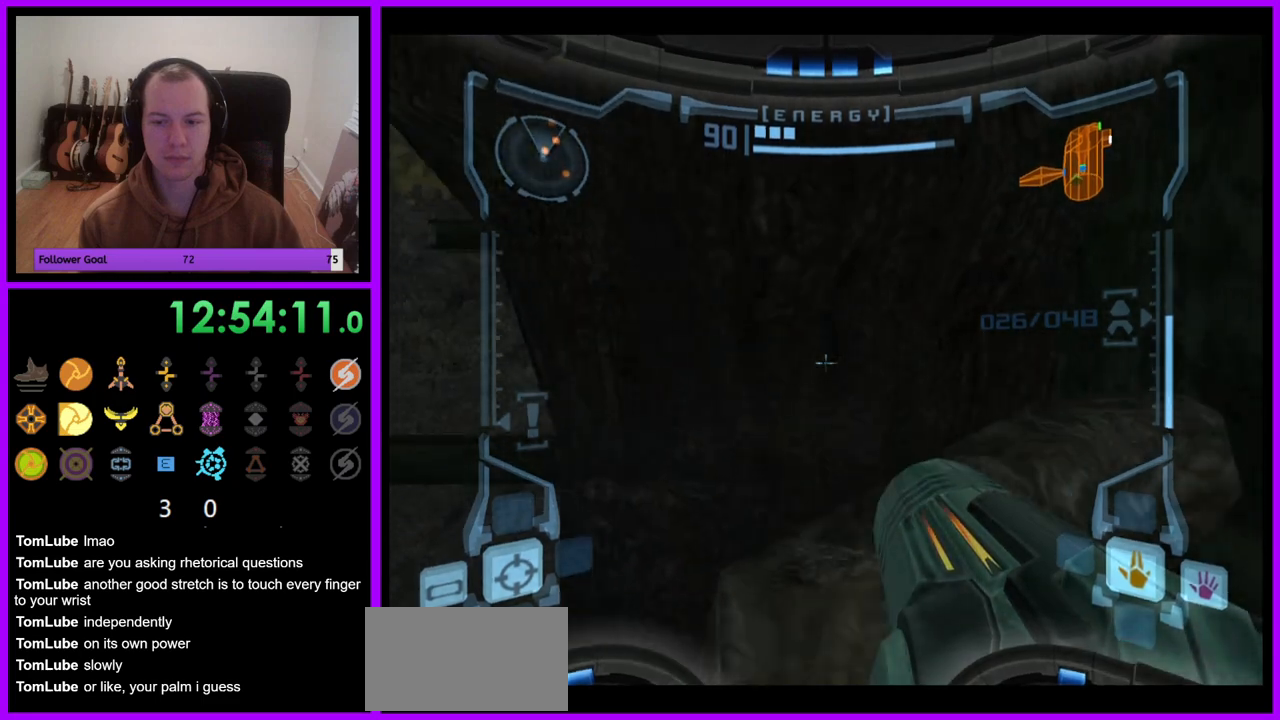
{"buttons": ["R1"], "left_stick": "up-left", "right_stick": "center", "events": [[117, "left_stick", "center"], [417, "L1", "up"], [433, "R1", "down"], [483, "left_stick", "up-left"]]}
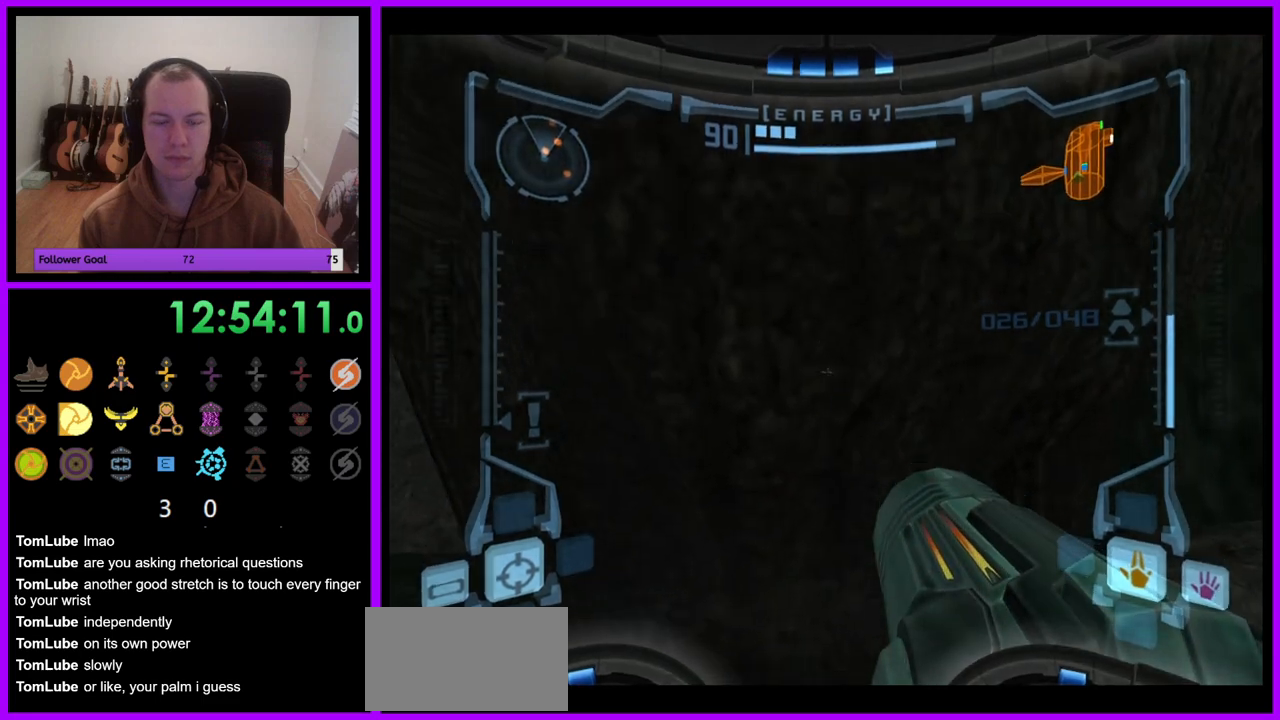
{"buttons": ["R1"], "left_stick": "center", "right_stick": "center", "events": [[400, "left_stick", "center"]]}
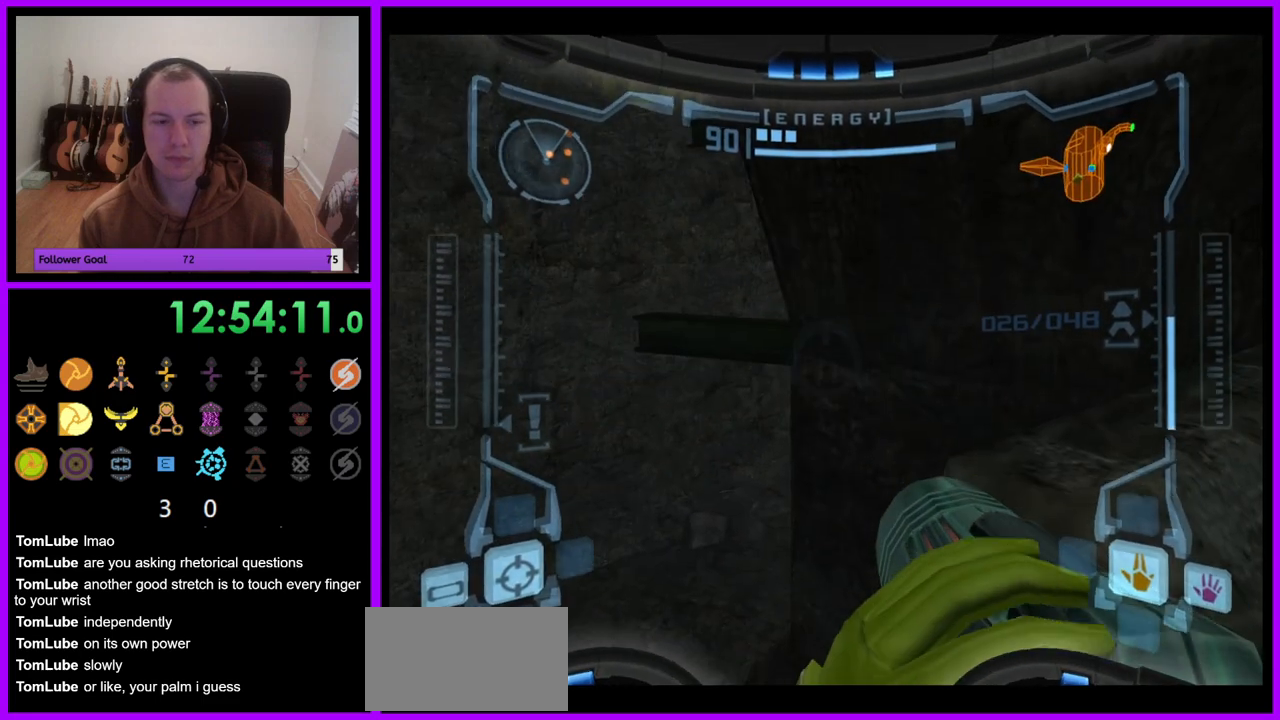
{"buttons": ["L1"], "left_stick": "center", "right_stick": "center", "events": [[50, "left_stick", "up-right"], [217, "left_stick", "center"], [317, "L1", "down"], [350, "R1", "up"]]}
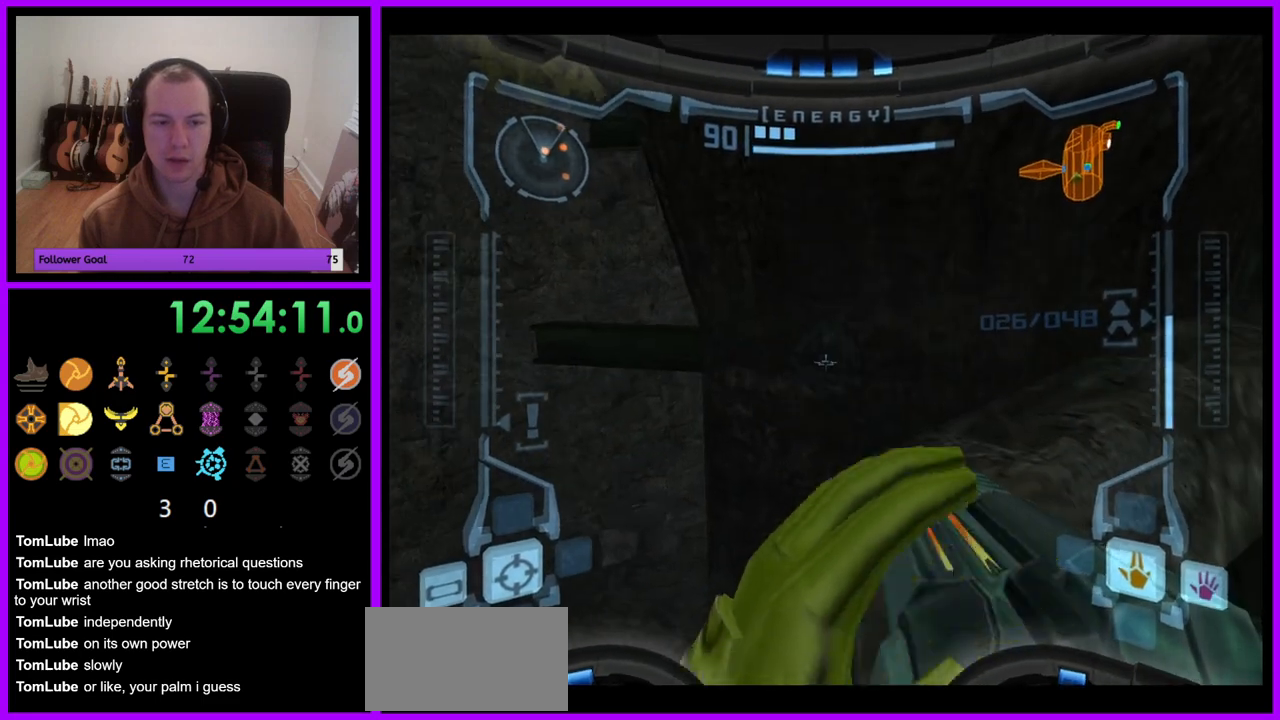
{"buttons": ["L1"], "left_stick": "up-left", "right_stick": "center", "events": [[50, "left_stick", "left"], [117, "B", "down"], [117, "left_stick", "up-left"], [200, "B", "up"]]}
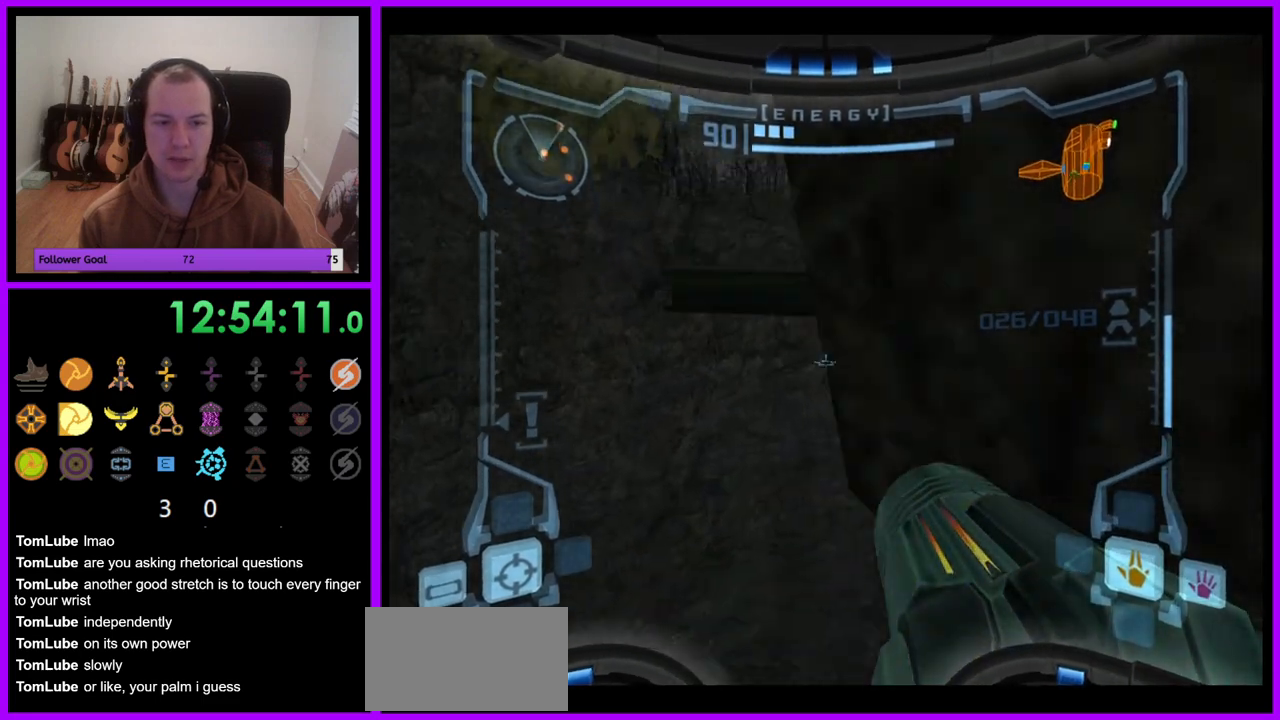
{"buttons": ["L1"], "left_stick": "center", "right_stick": "center", "events": [[183, "left_stick", "up"], [350, "left_stick", "center"]]}
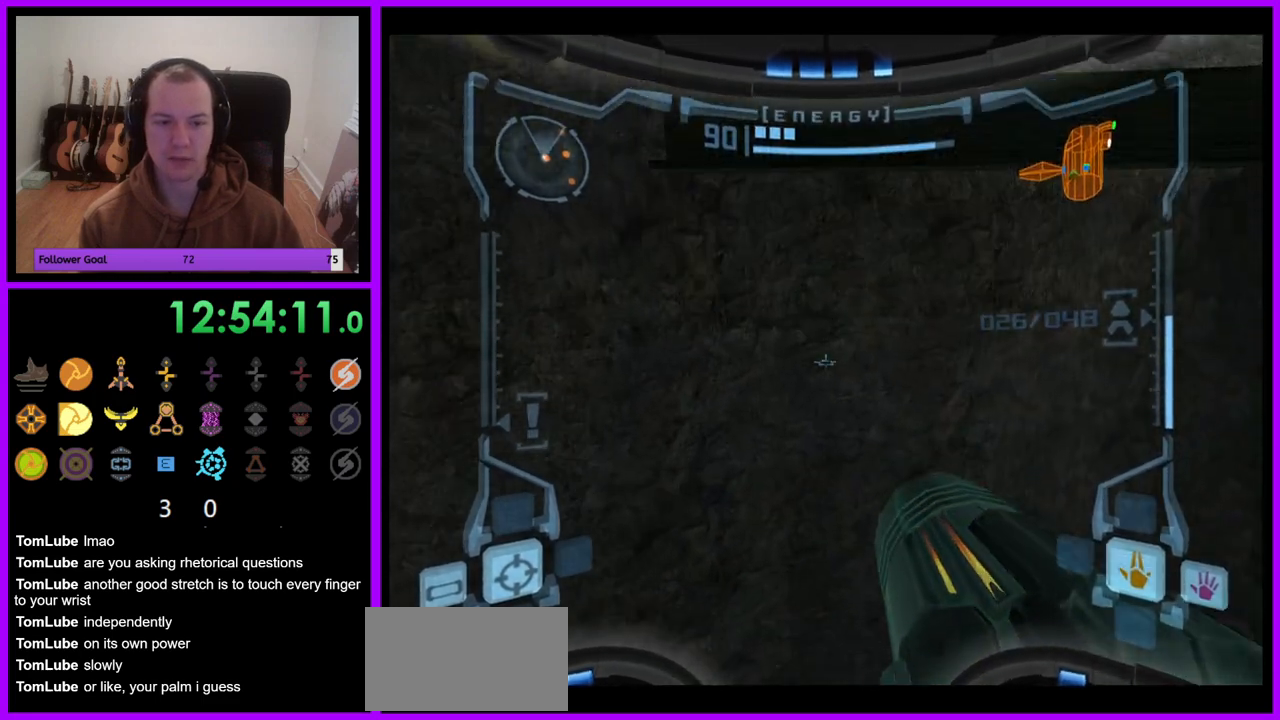
{"buttons": ["L1"], "left_stick": "center", "right_stick": "center", "events": [[267, "B", "down"], [383, "B", "up"]]}
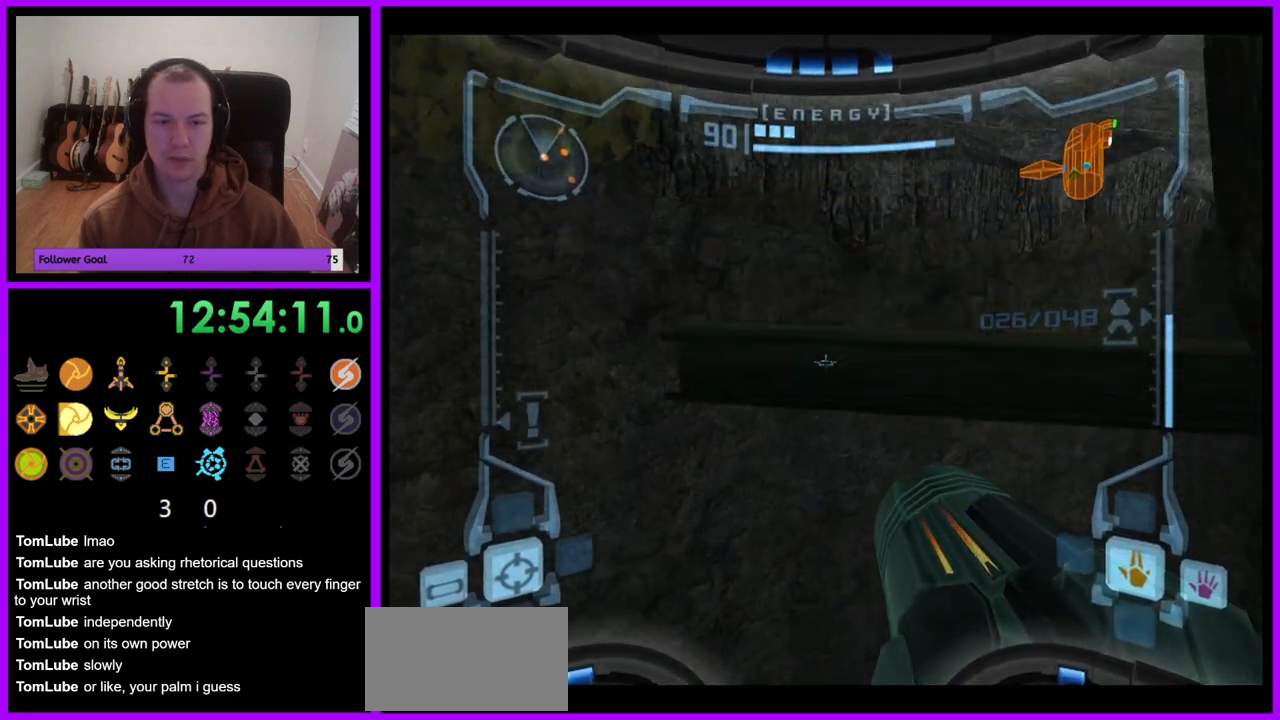
{"buttons": ["L1"], "left_stick": "center", "right_stick": "center", "events": [[117, "left_stick", "up"], [467, "left_stick", "center"]]}
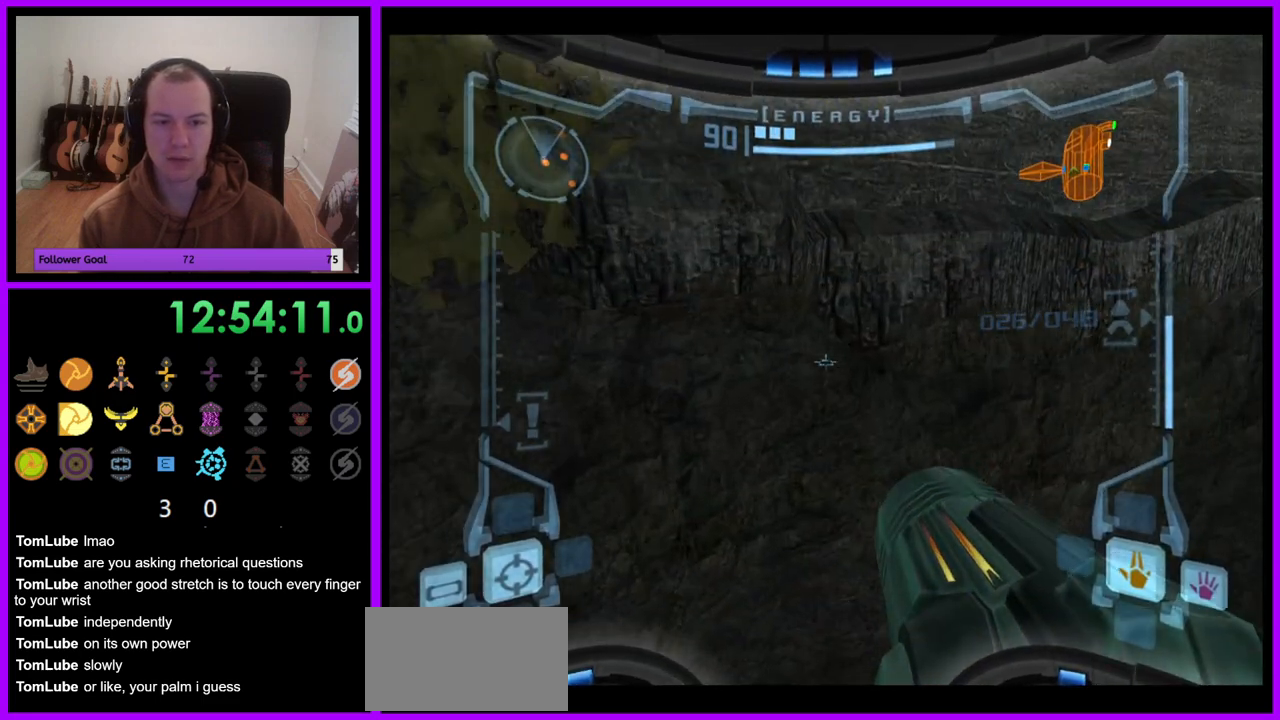
{"buttons": ["R1"], "left_stick": "right", "right_stick": "center", "events": [[267, "R1", "down"], [283, "L1", "up"], [317, "left_stick", "right"]]}
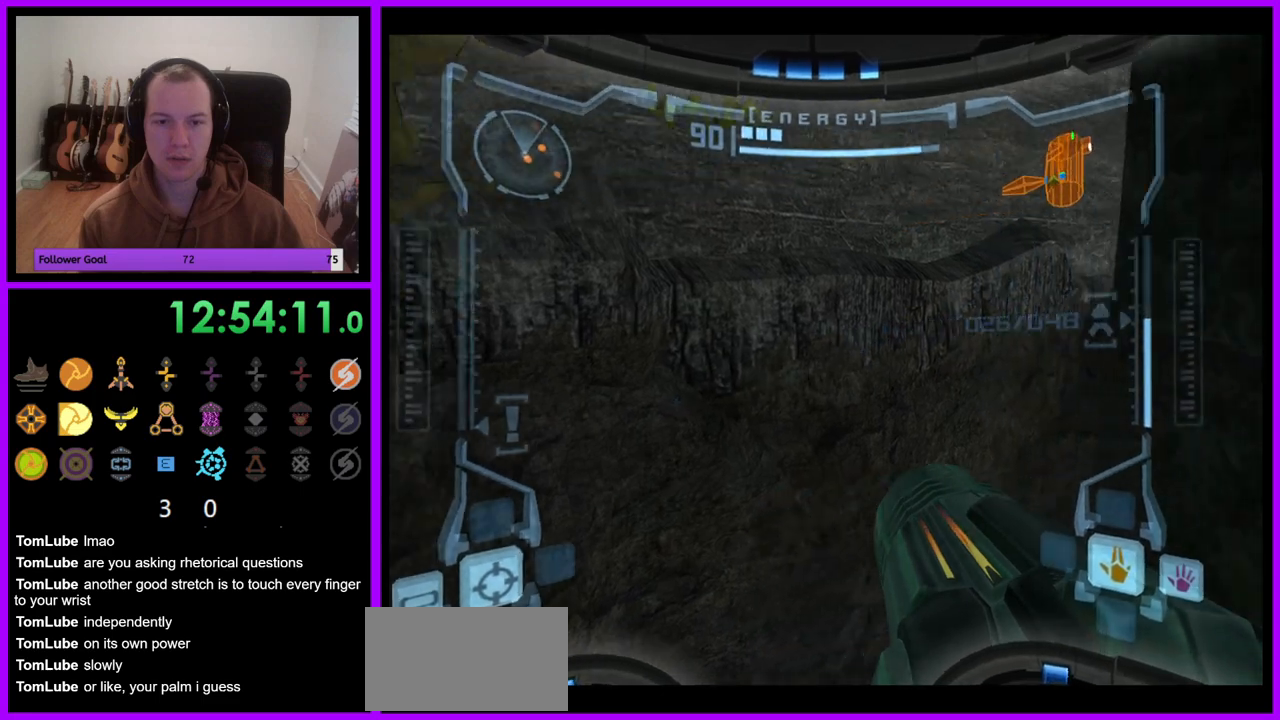
{"buttons": ["L1"], "left_stick": "center", "right_stick": "center", "events": [[117, "B", "down"], [183, "B", "up"], [333, "left_stick", "center"], [367, "R1", "up"], [417, "L1", "down"]]}
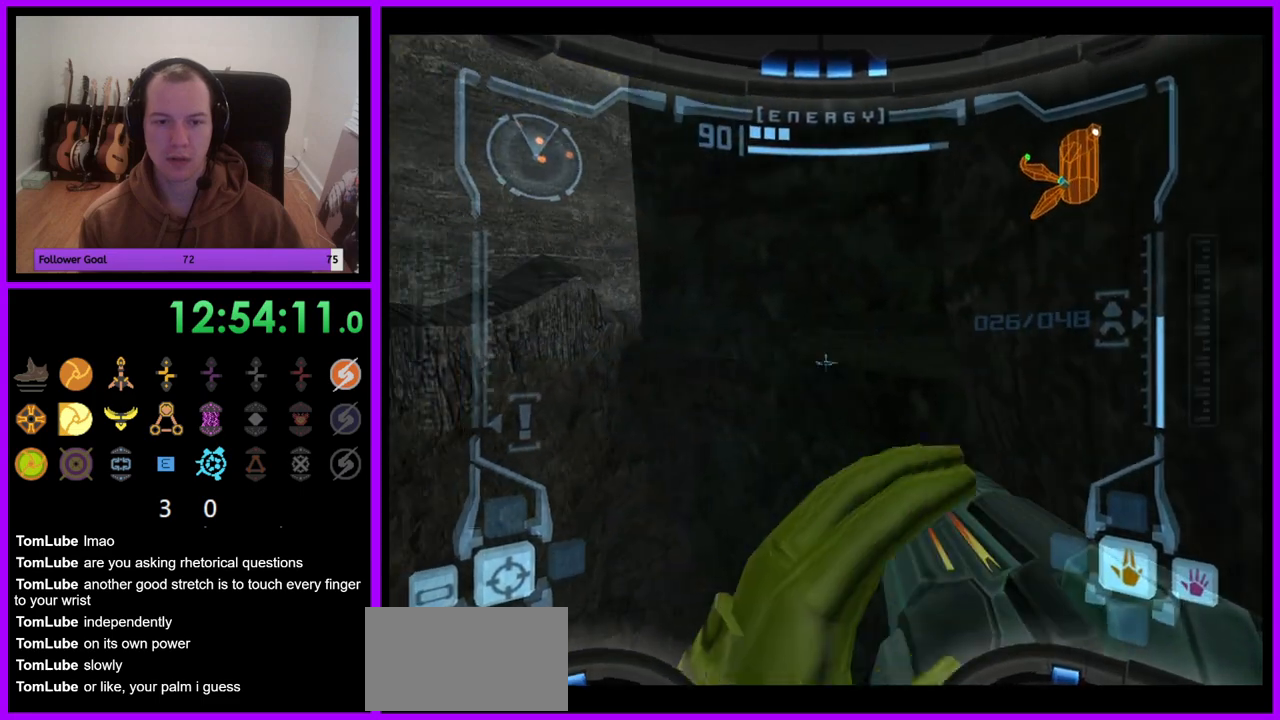
{"buttons": ["L1"], "left_stick": "center", "right_stick": "center", "events": [[233, "B", "down"], [300, "B", "up"]]}
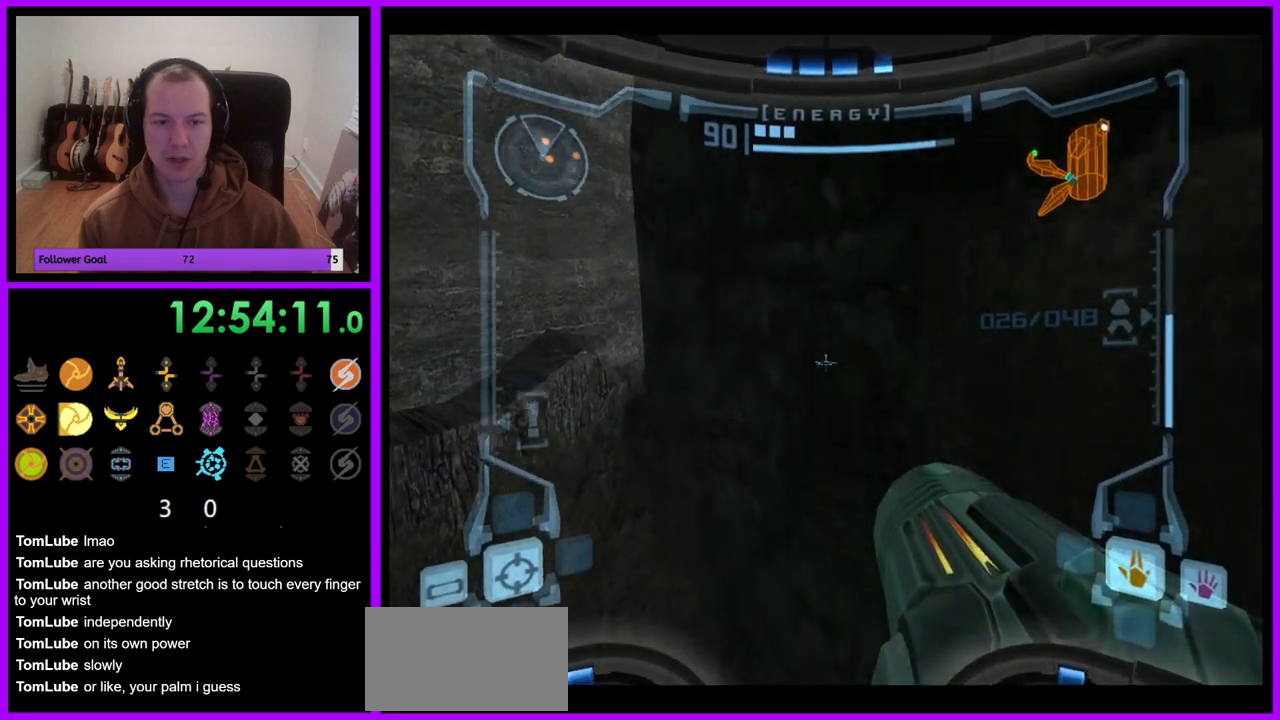
{"buttons": ["L1"], "left_stick": "center", "right_stick": "center", "events": []}
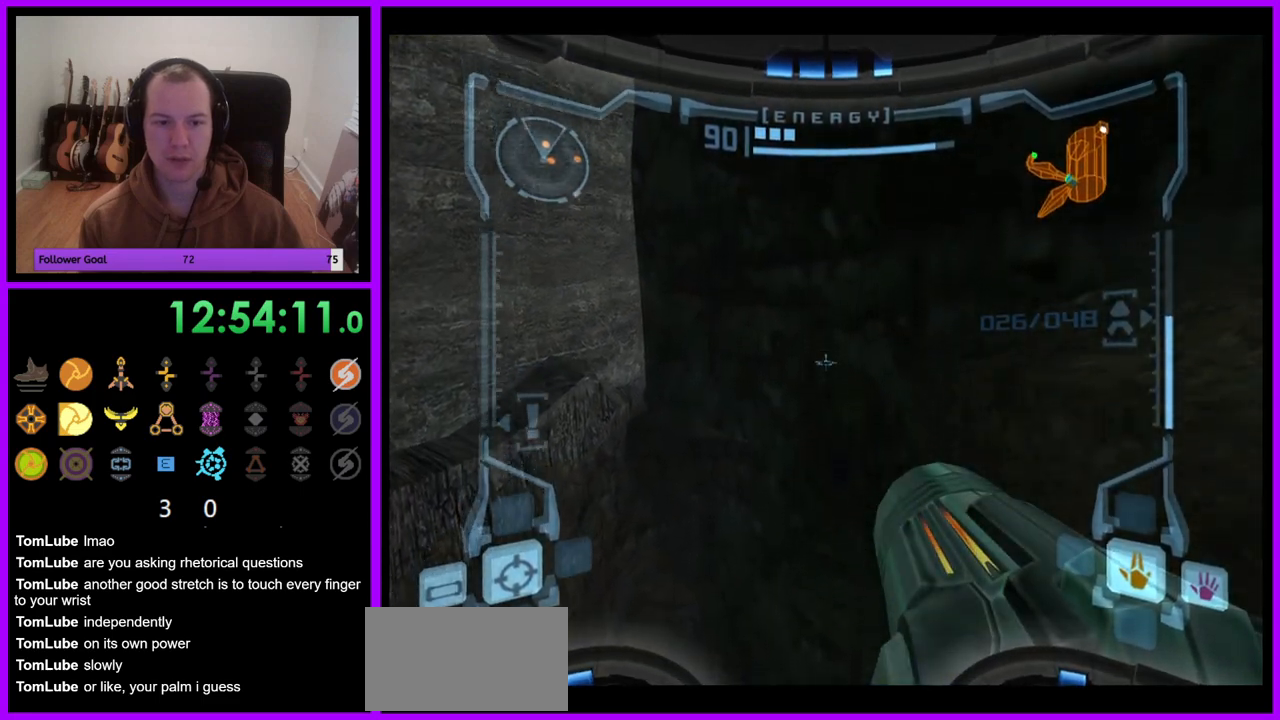
{"buttons": ["L1"], "left_stick": "up", "right_stick": "center", "events": [[417, "B", "down"], [483, "B", "up"], [500, "left_stick", "up"]]}
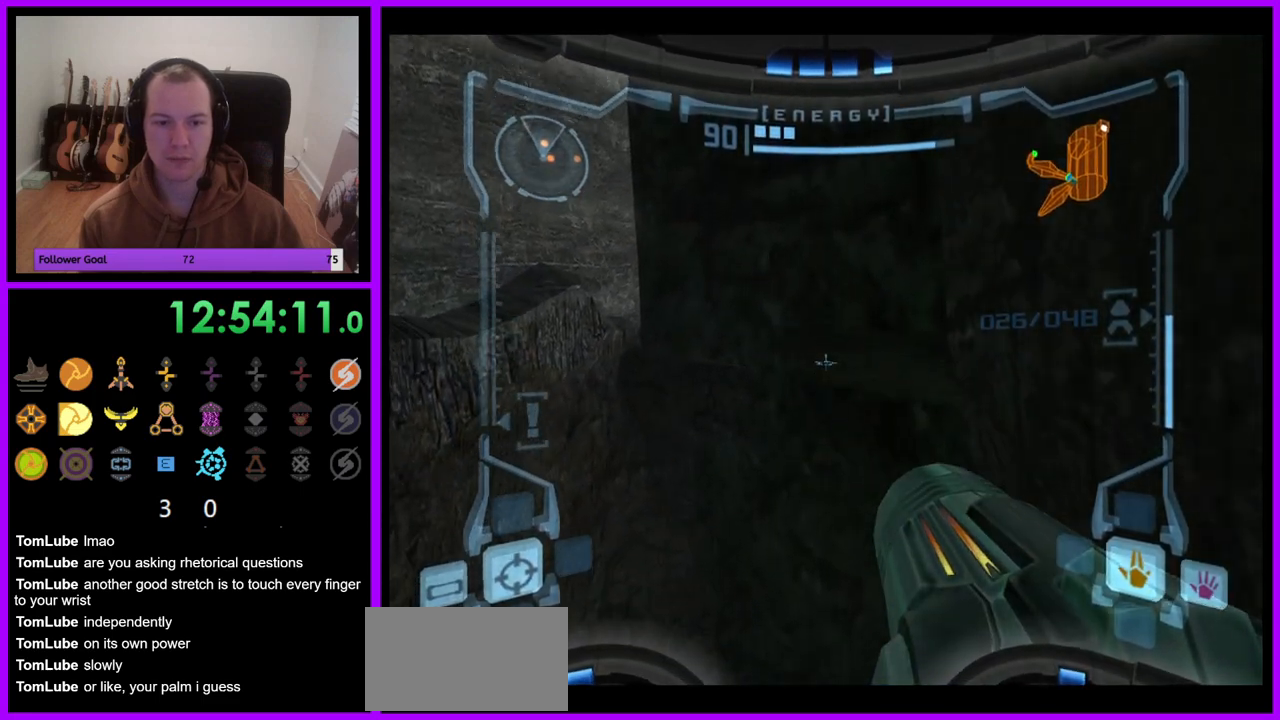
{"buttons": ["L1"], "left_stick": "up", "right_stick": "center", "events": []}
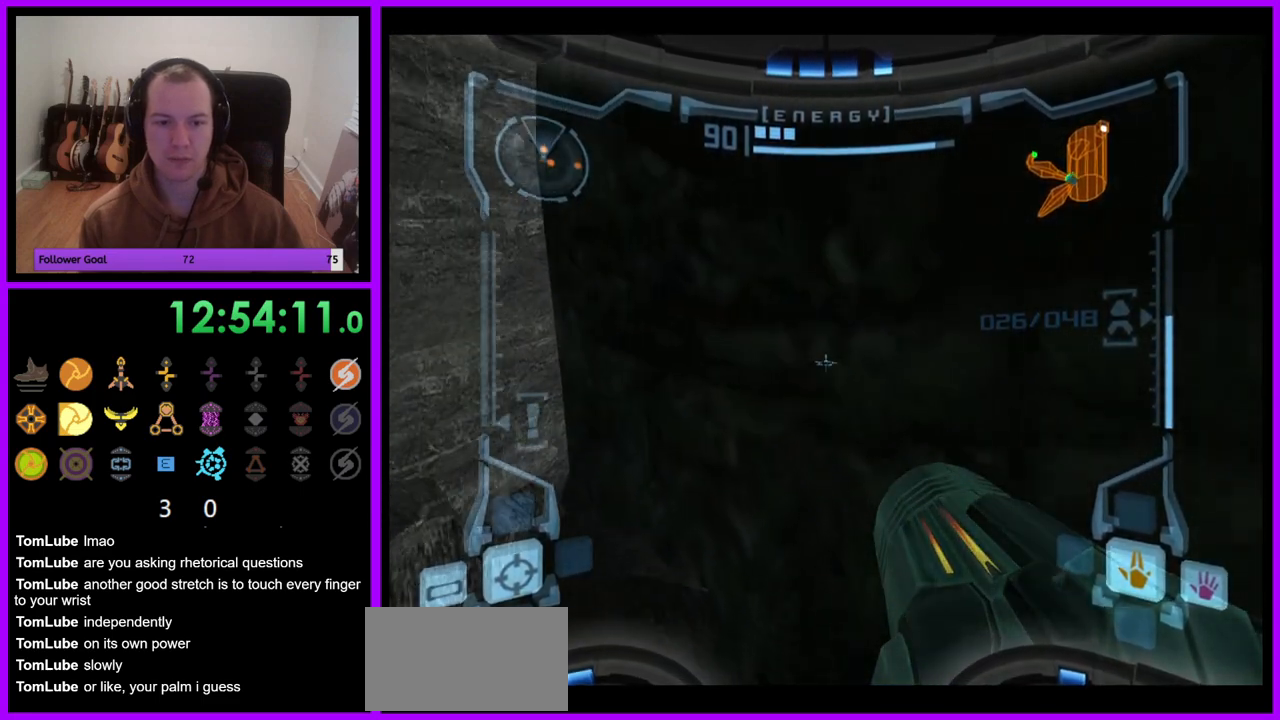
{"buttons": ["L1"], "left_stick": "center", "right_stick": "center", "events": [[133, "left_stick", "center"]]}
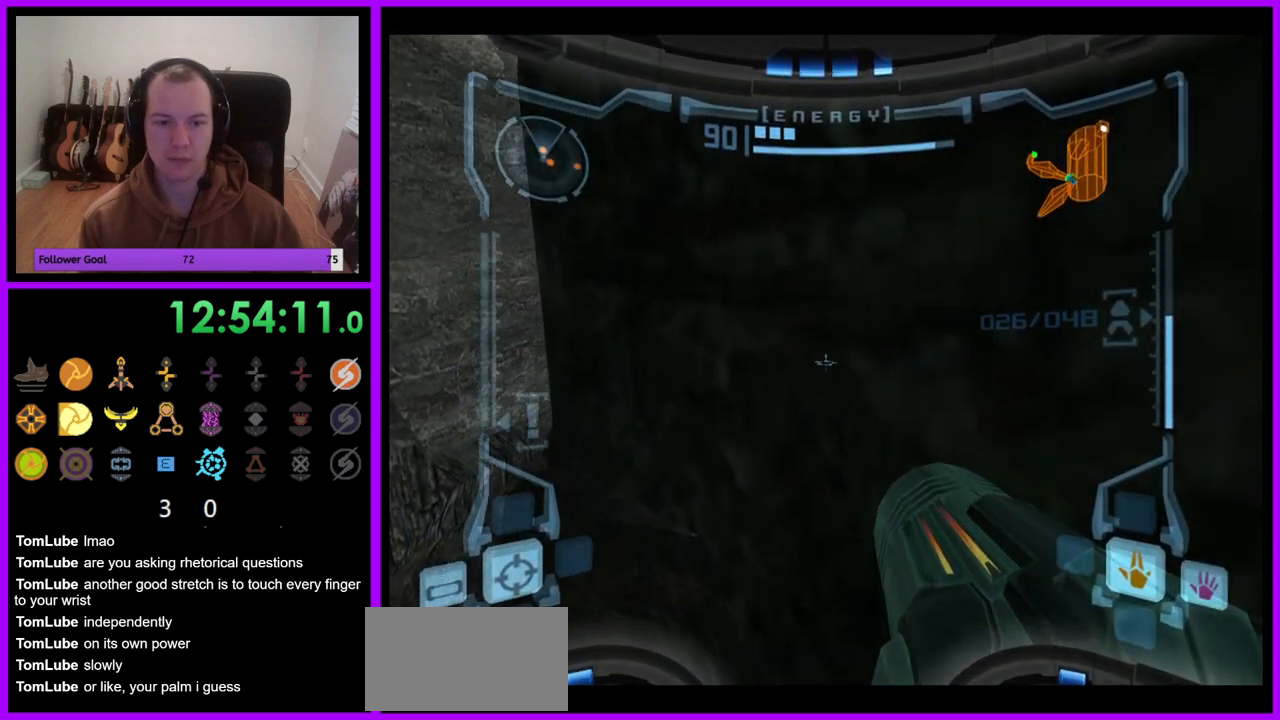
{"buttons": ["R1"], "left_stick": "right", "right_stick": "center", "events": [[100, "L1", "up"], [117, "R1", "down"], [167, "left_stick", "right"]]}
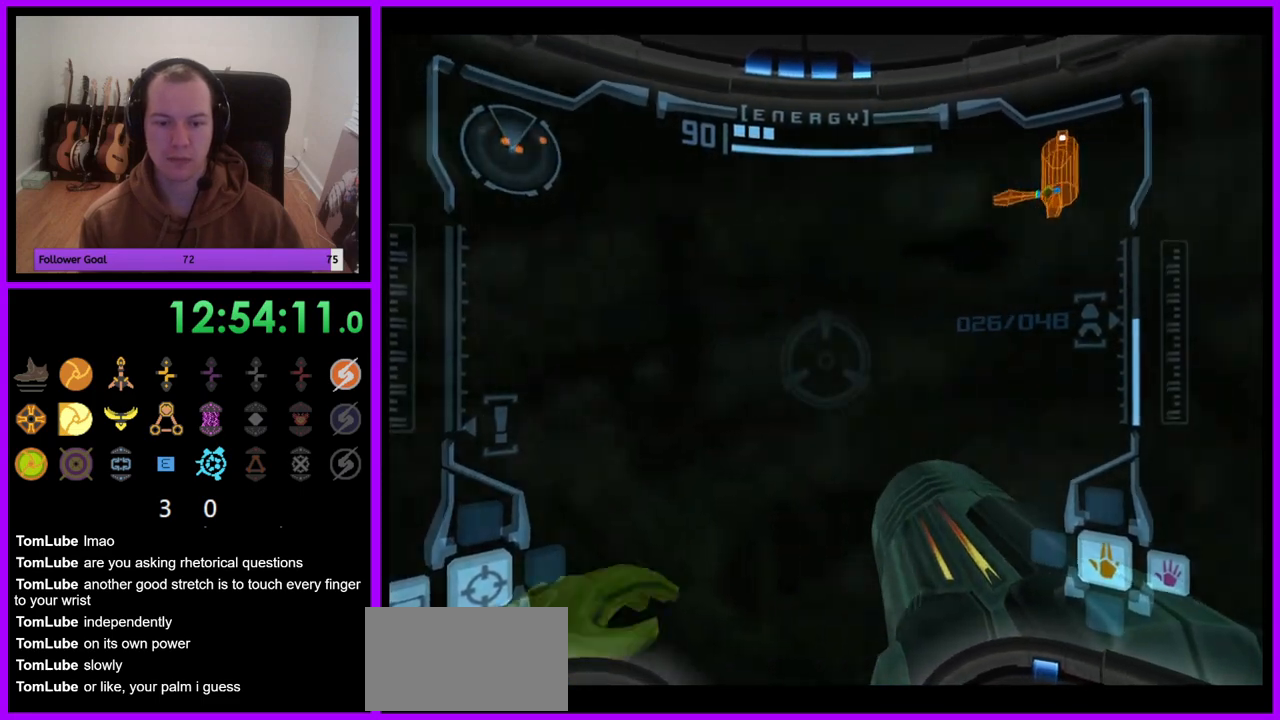
{"buttons": ["R1"], "left_stick": "center", "right_stick": "center", "events": [[483, "left_stick", "center"]]}